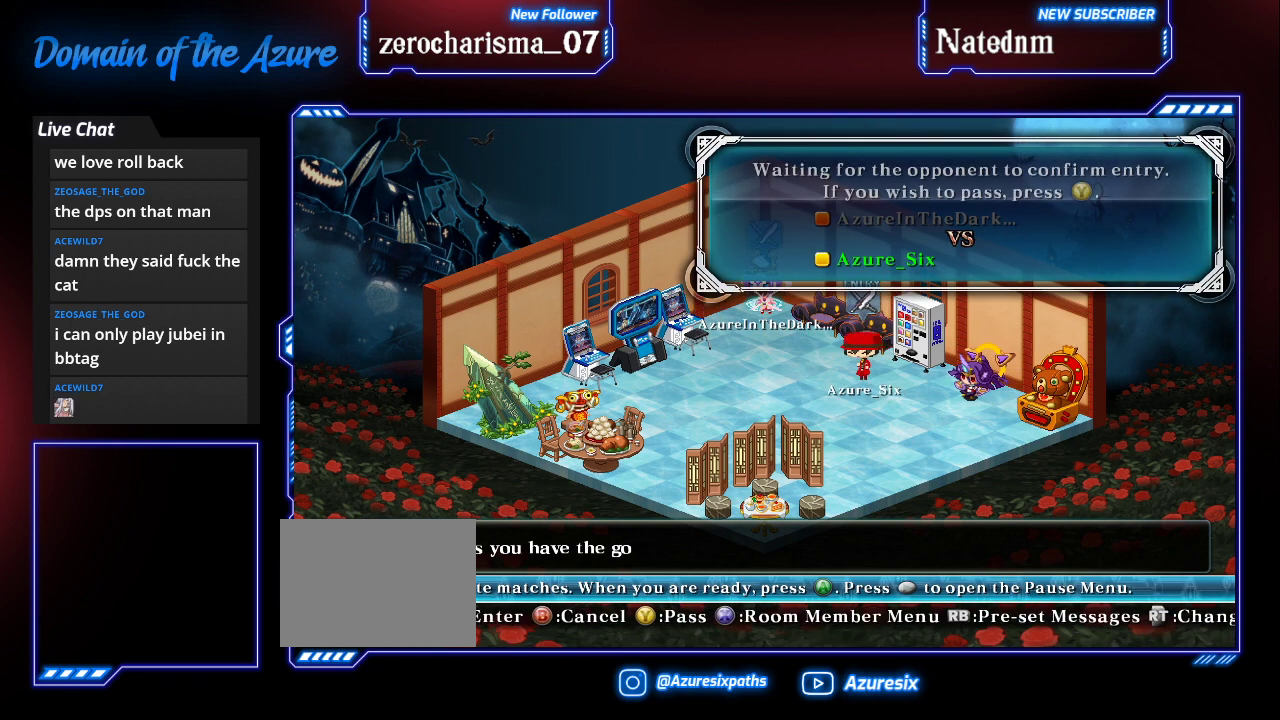
Gameplay with a controller (arcade stick); each line is a JSON object with the inputs held at the frame after it. "events" lists button and stick changes between this image and that frame as [ms after this image, input, new state], when the widget could be followed in between. Not read: L3 R3.
{"buttons": ["CROSS"], "left_stick": "center", "events": [[100, "left_stick", "center"], [400, "CROSS", "down"]]}
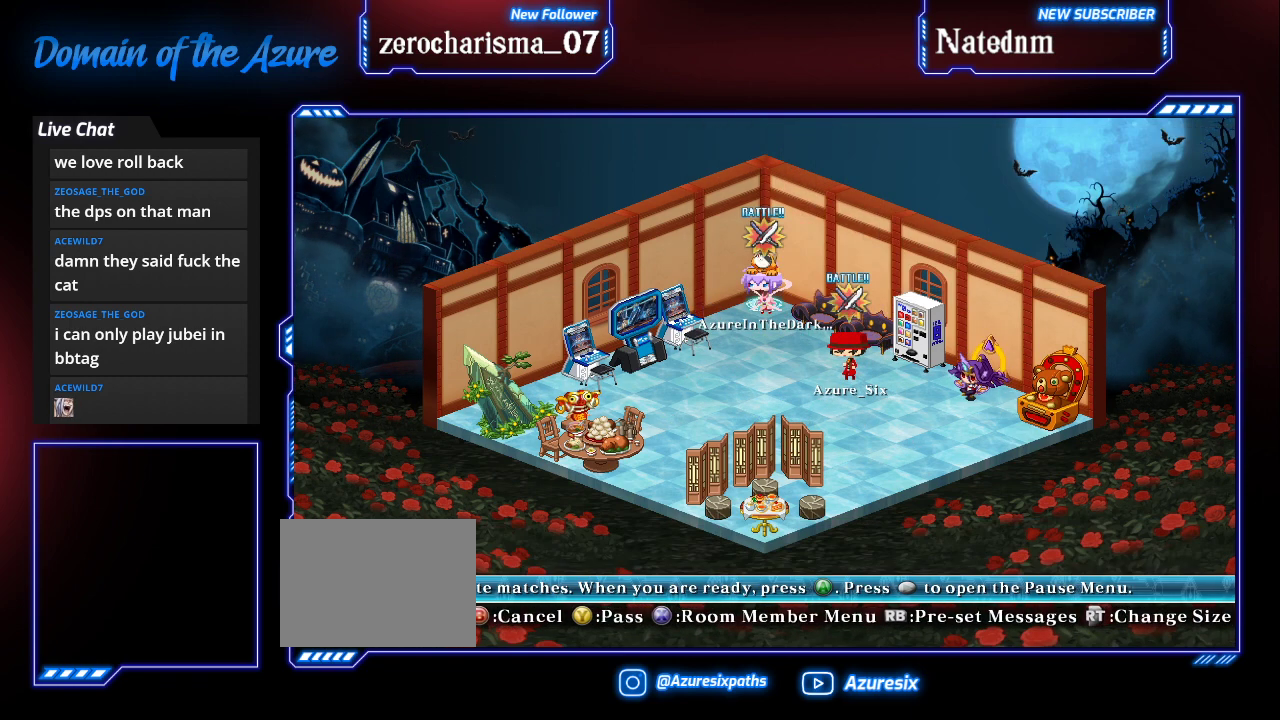
{"buttons": [], "left_stick": "center", "events": [[33, "CROSS", "up"]]}
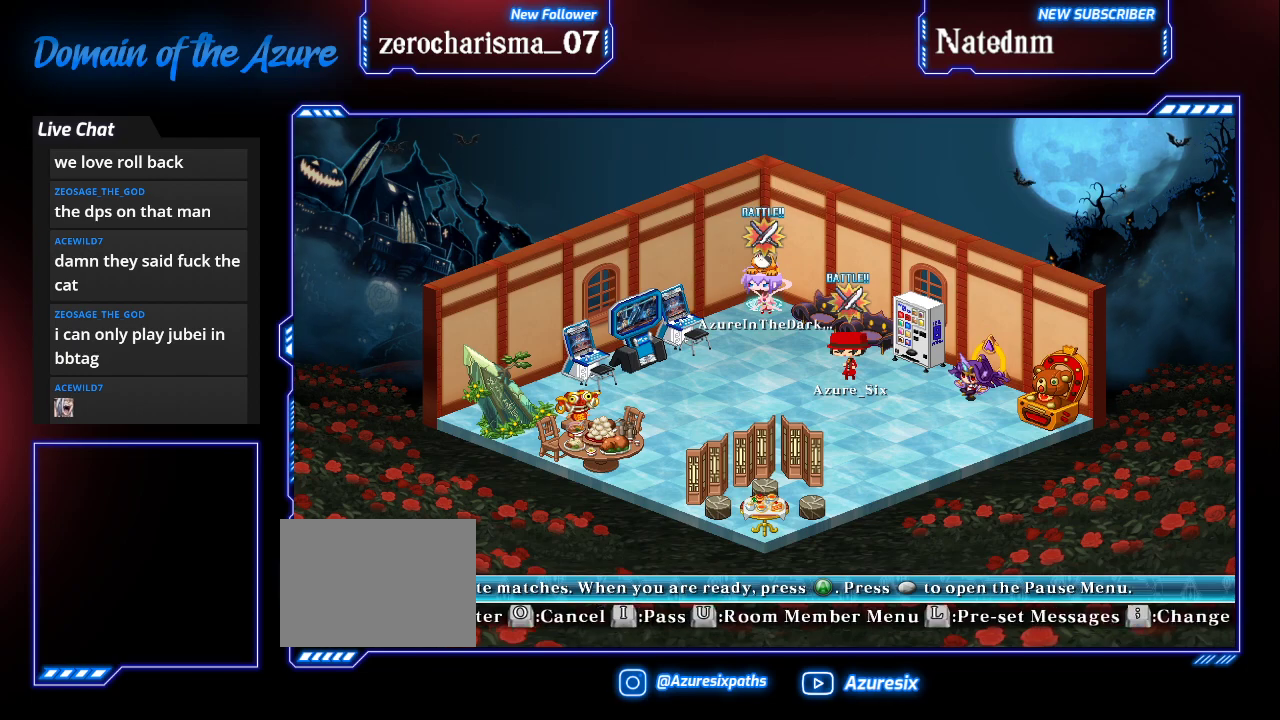
{"buttons": [], "left_stick": "center", "events": []}
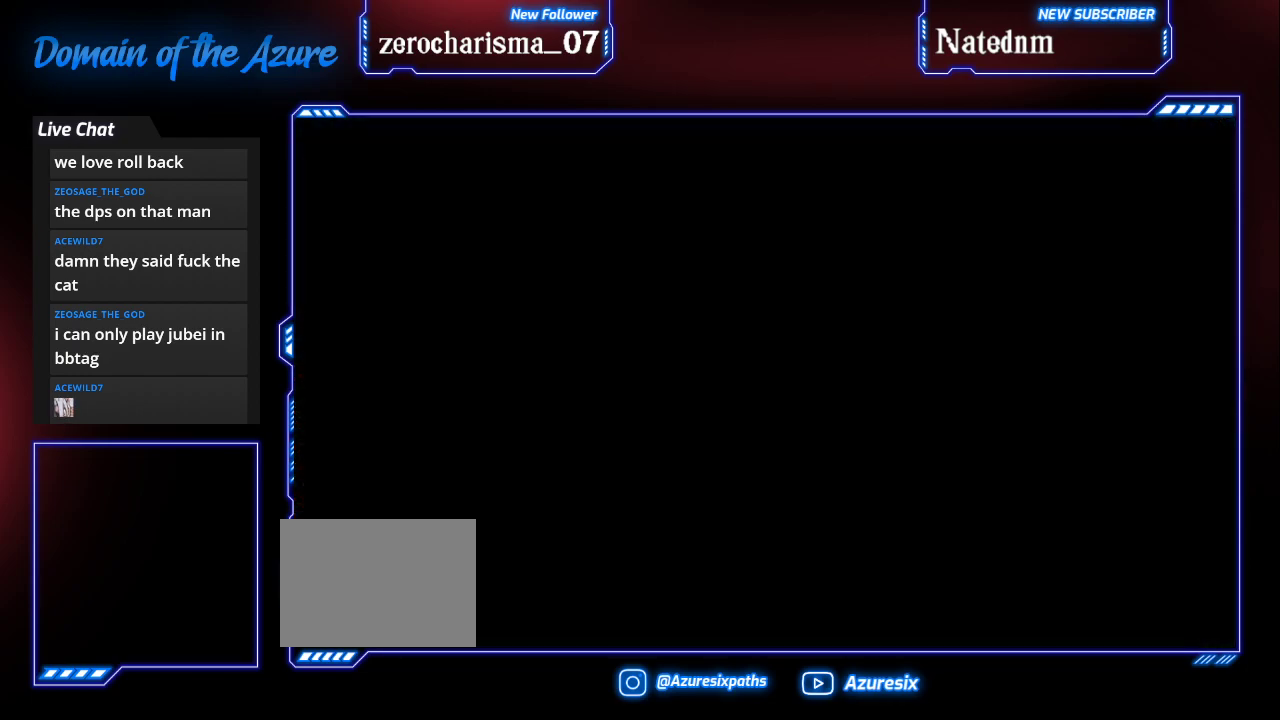
{"buttons": [], "left_stick": "center", "events": []}
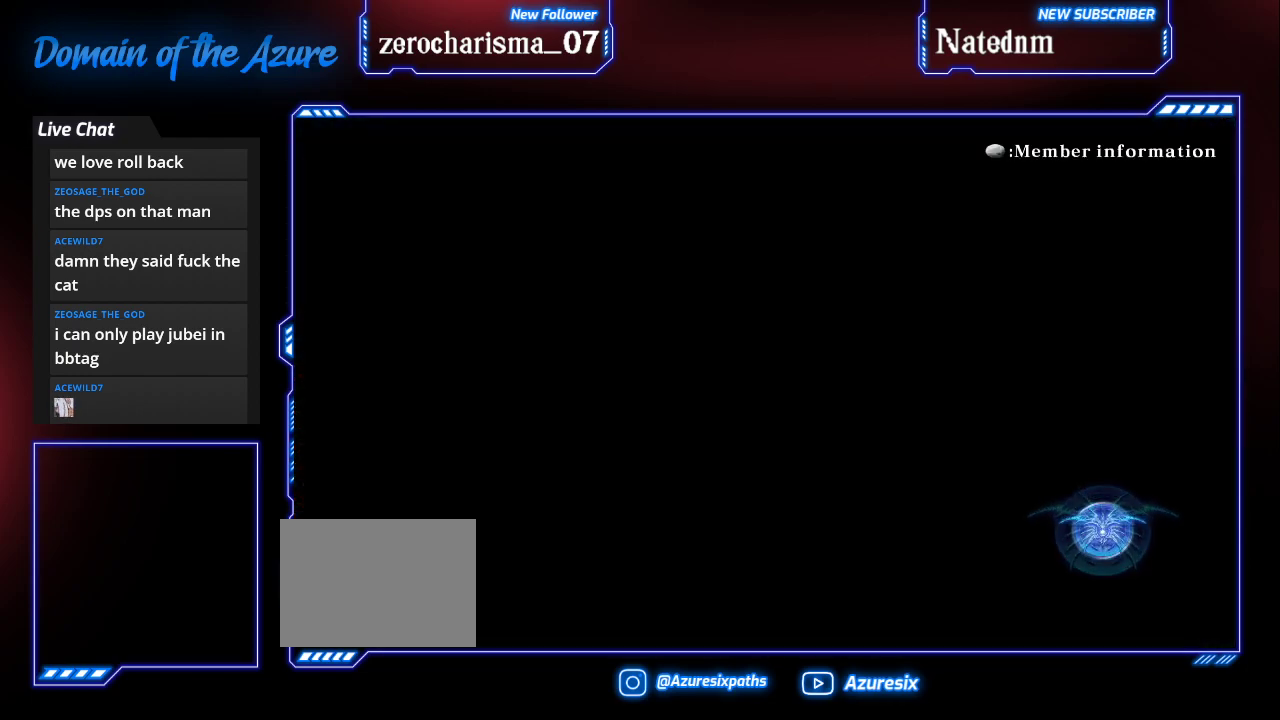
{"buttons": [], "left_stick": "center", "events": []}
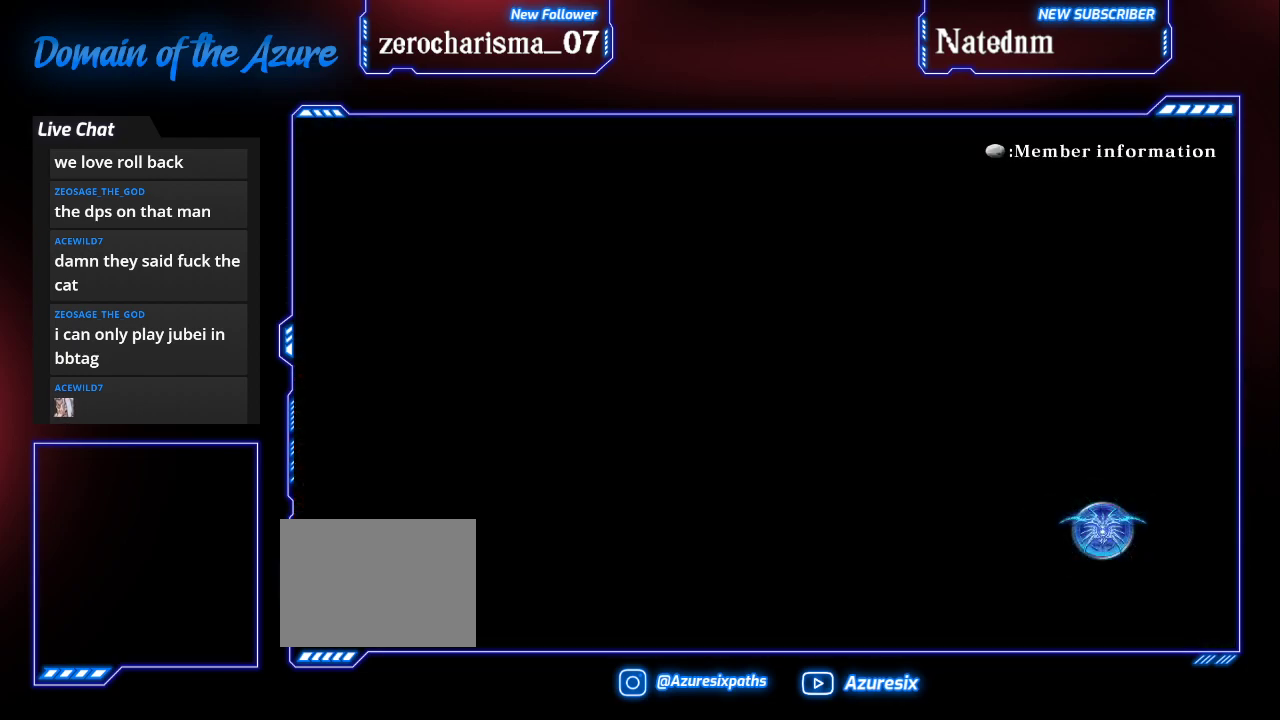
{"buttons": [], "left_stick": "center", "events": []}
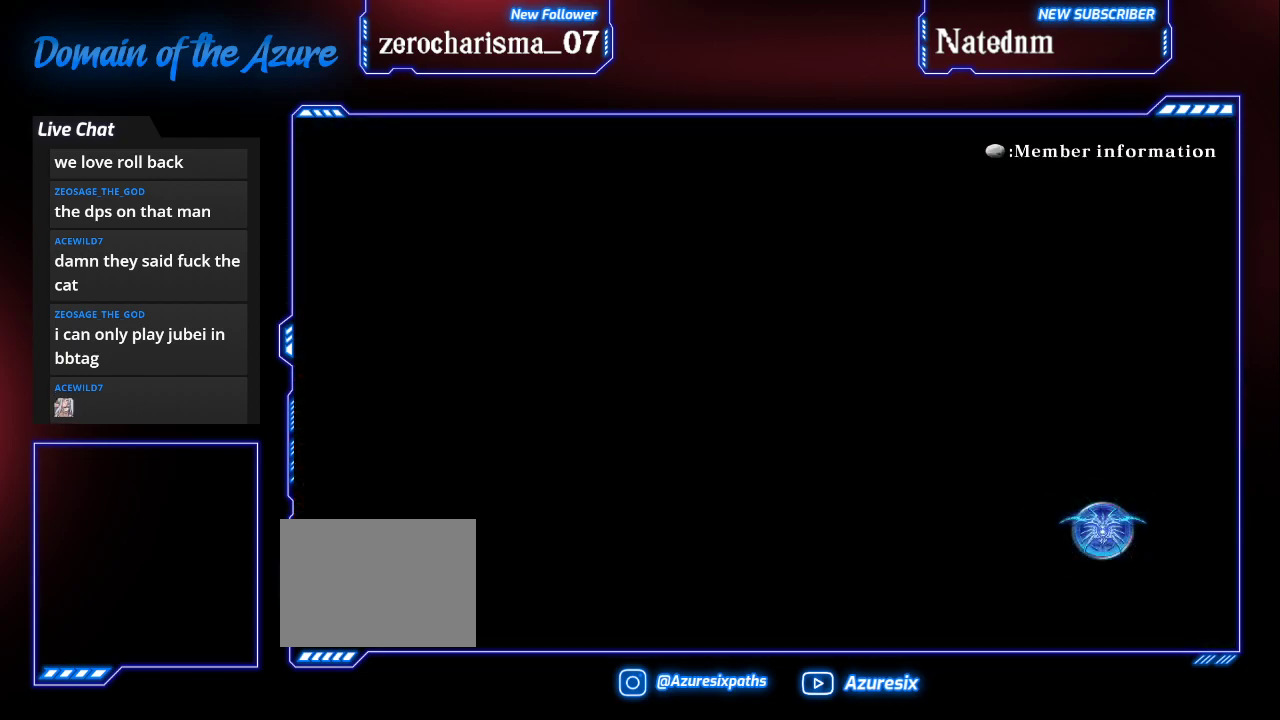
{"buttons": [], "left_stick": "center", "events": []}
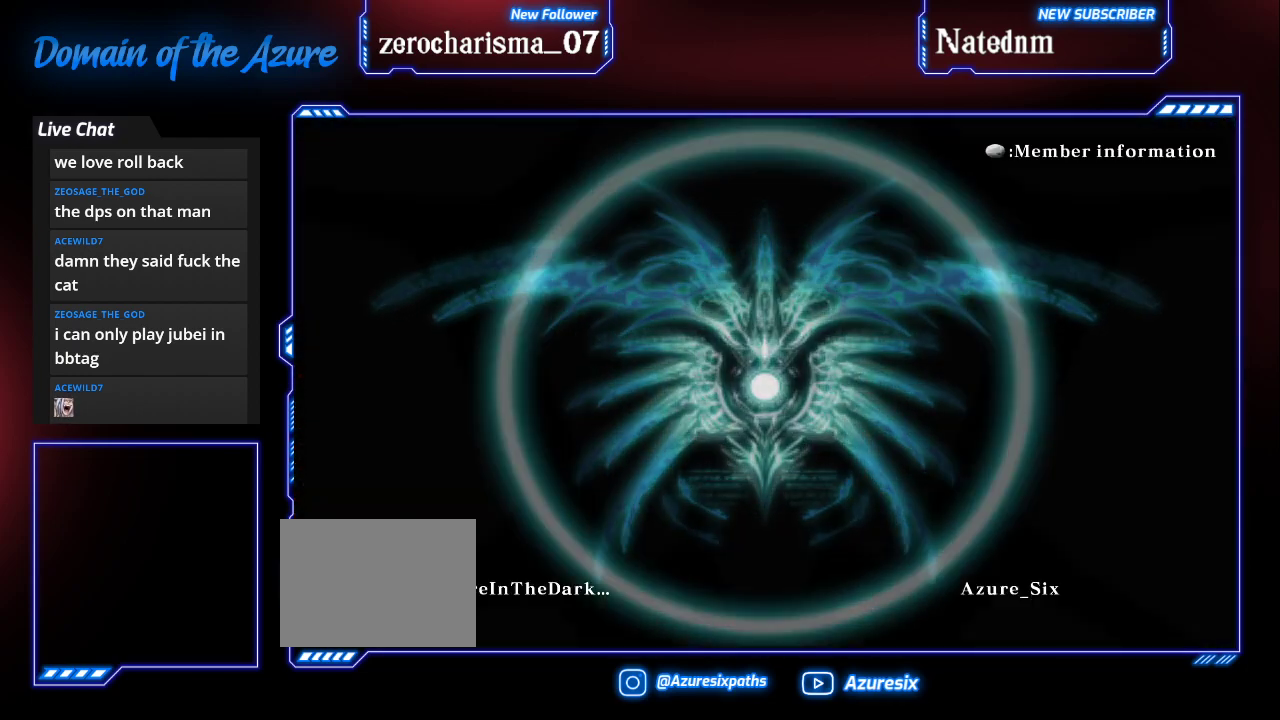
{"buttons": [], "left_stick": "center", "events": []}
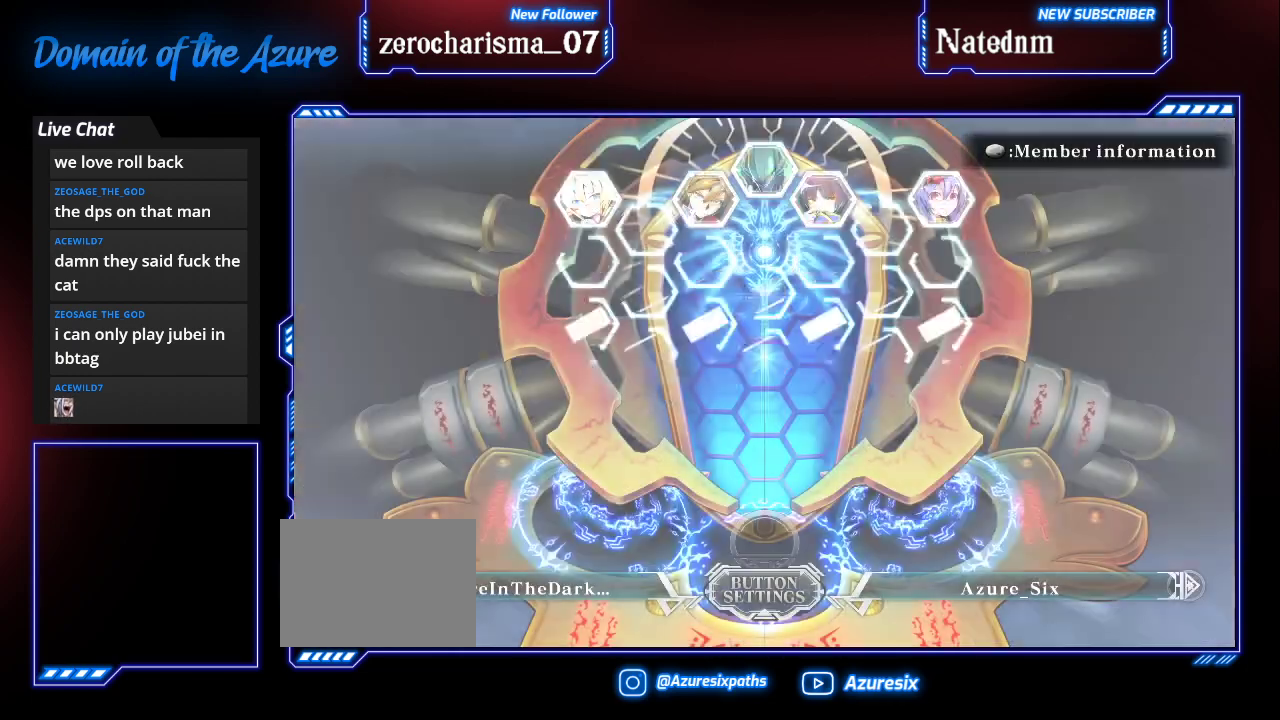
{"buttons": [], "left_stick": "center", "events": []}
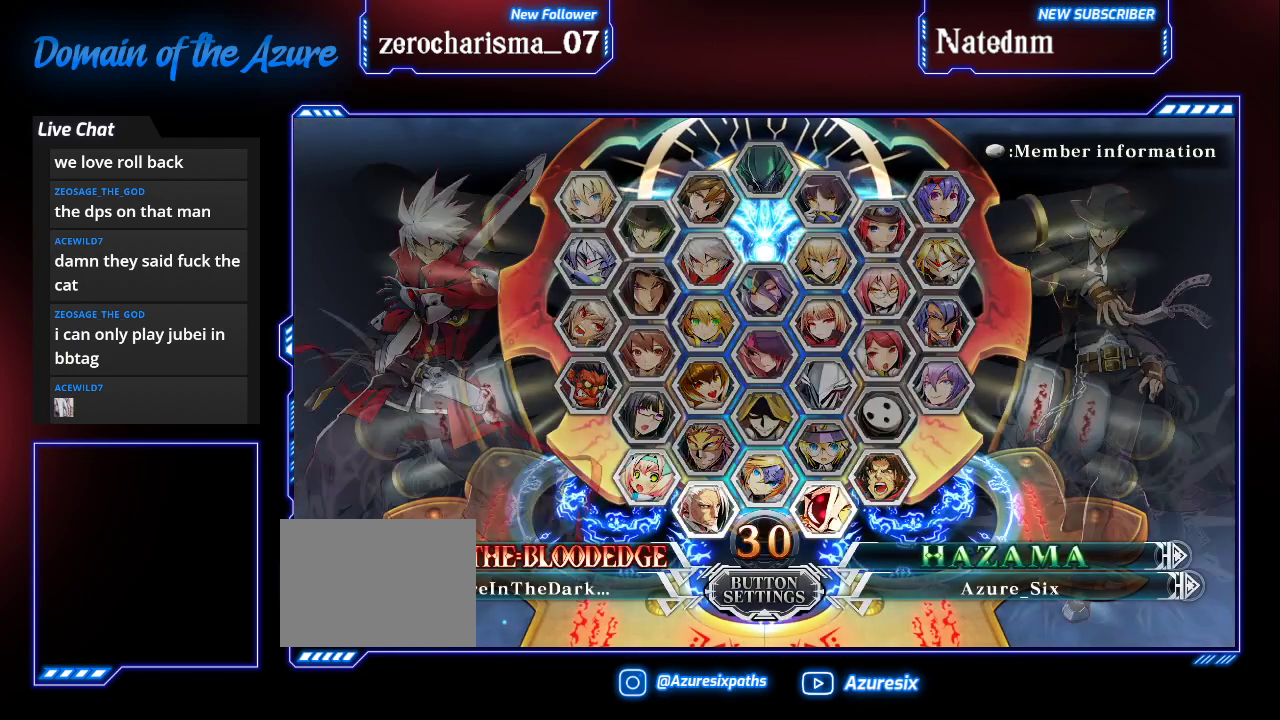
{"buttons": [], "left_stick": "center", "events": []}
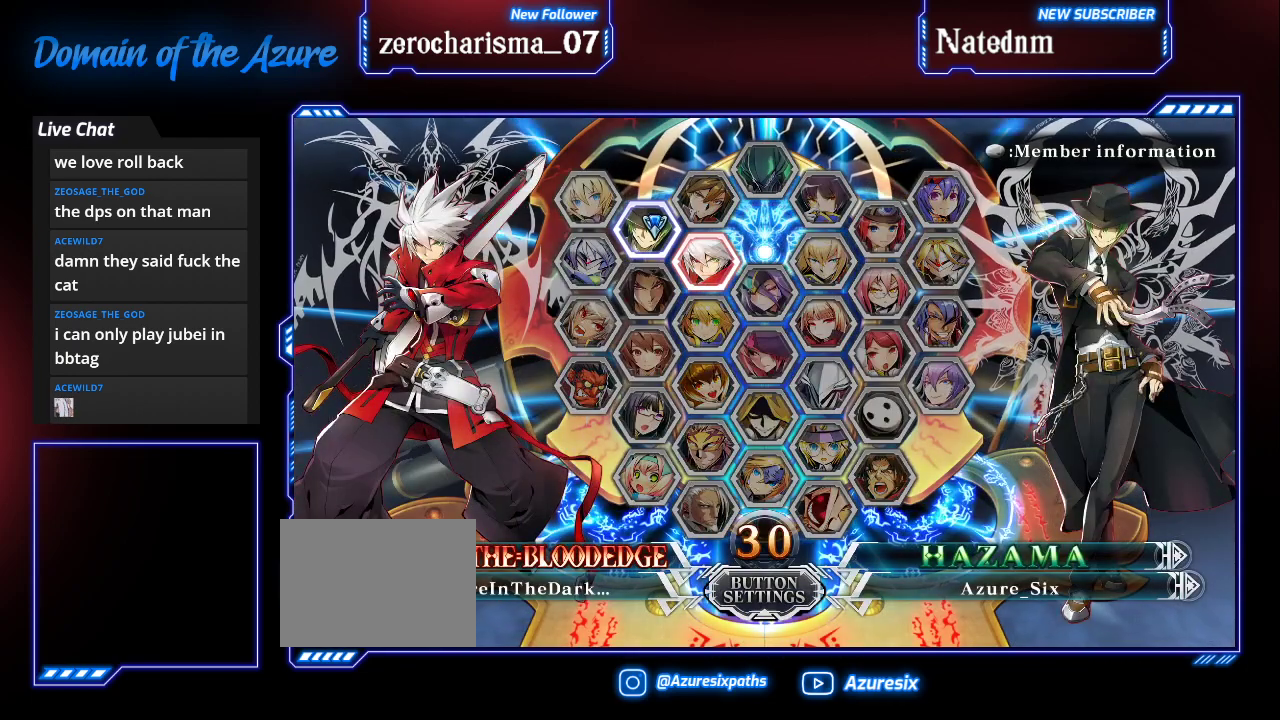
{"buttons": [], "left_stick": "center", "events": [[300, "CROSS", "down"], [367, "CROSS", "up"]]}
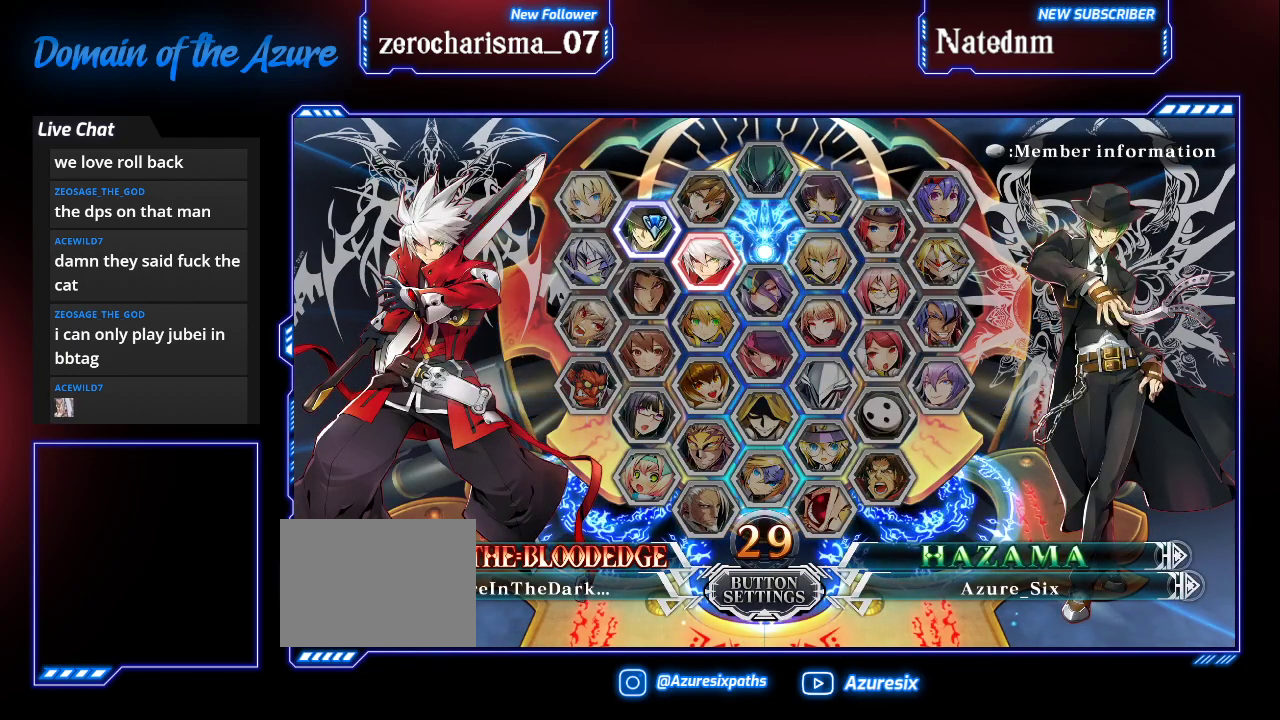
{"buttons": [], "left_stick": "center", "events": [[167, "CROSS", "down"], [300, "CROSS", "up"]]}
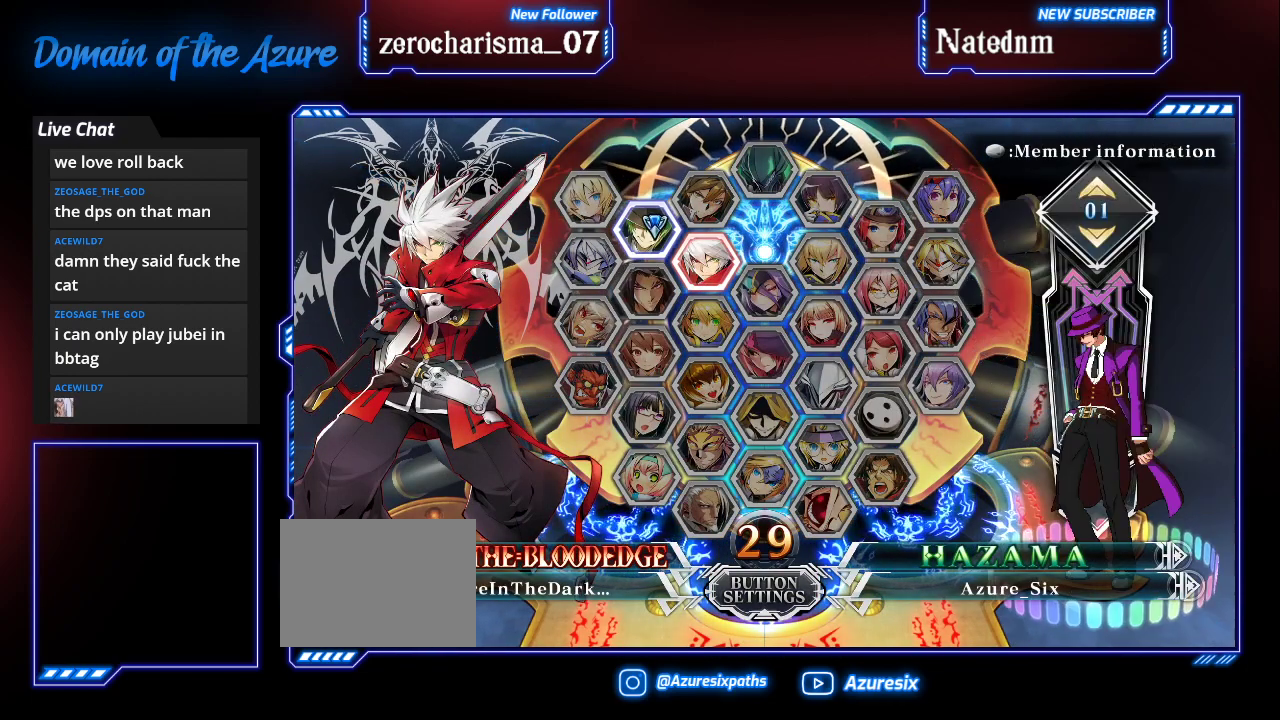
{"buttons": [], "left_stick": "center", "events": []}
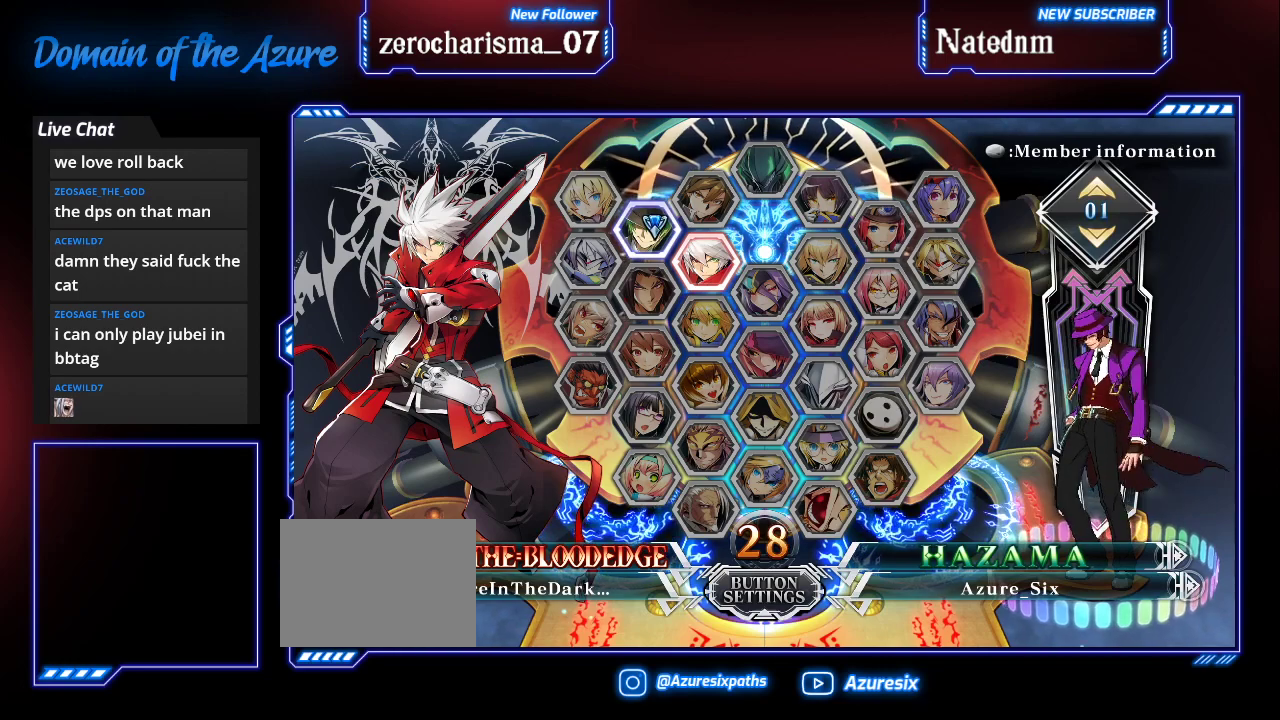
{"buttons": [], "left_stick": "center", "events": []}
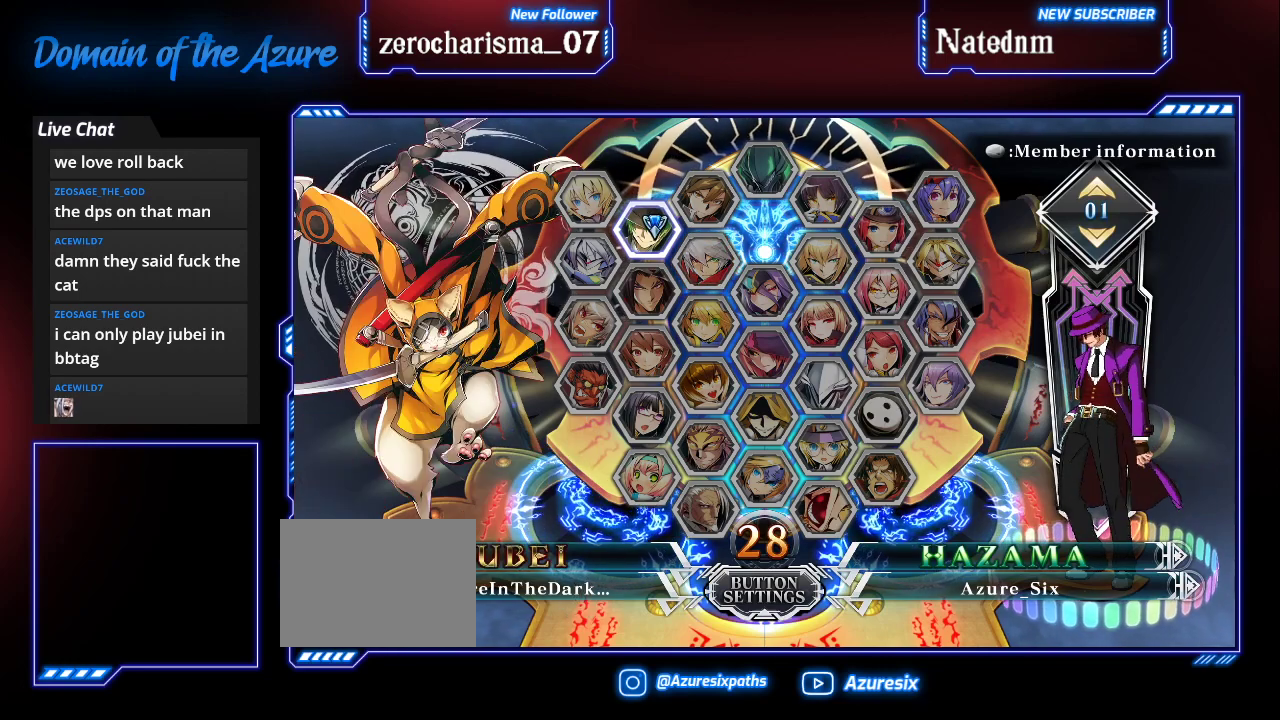
{"buttons": [], "left_stick": "center", "events": []}
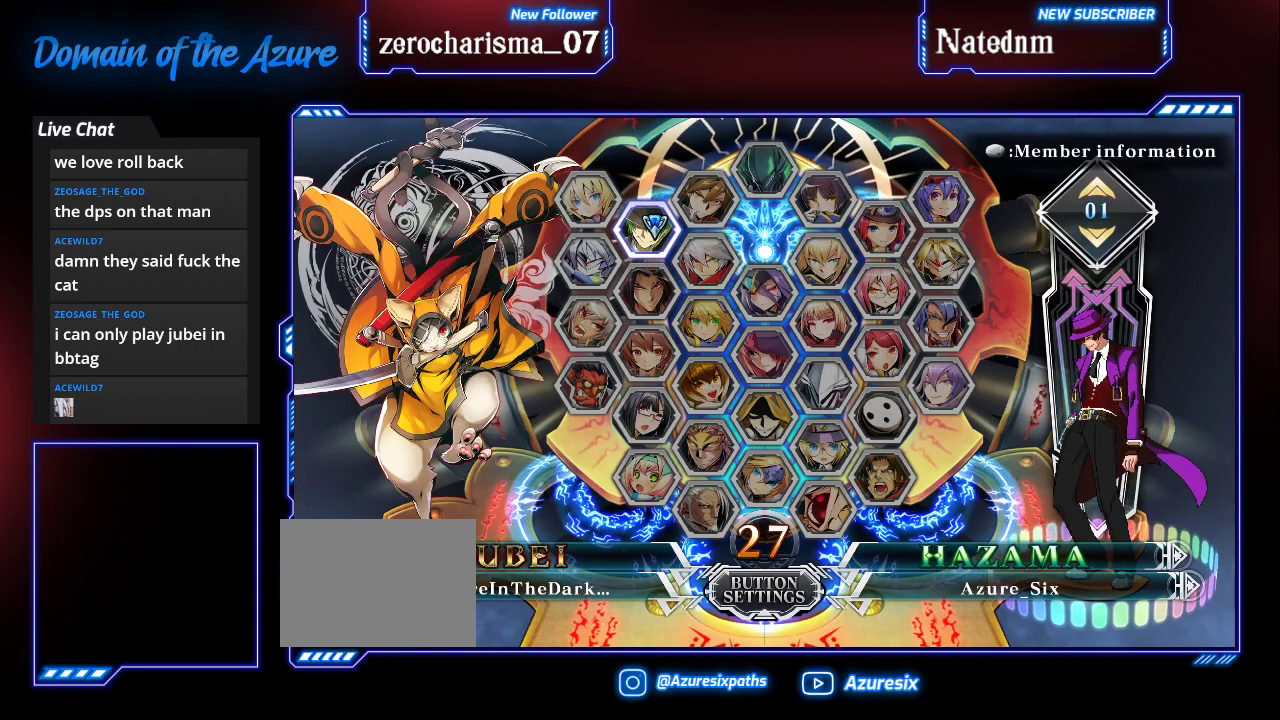
{"buttons": [], "left_stick": "center", "events": [[400, "CROSS", "down"], [500, "CROSS", "up"]]}
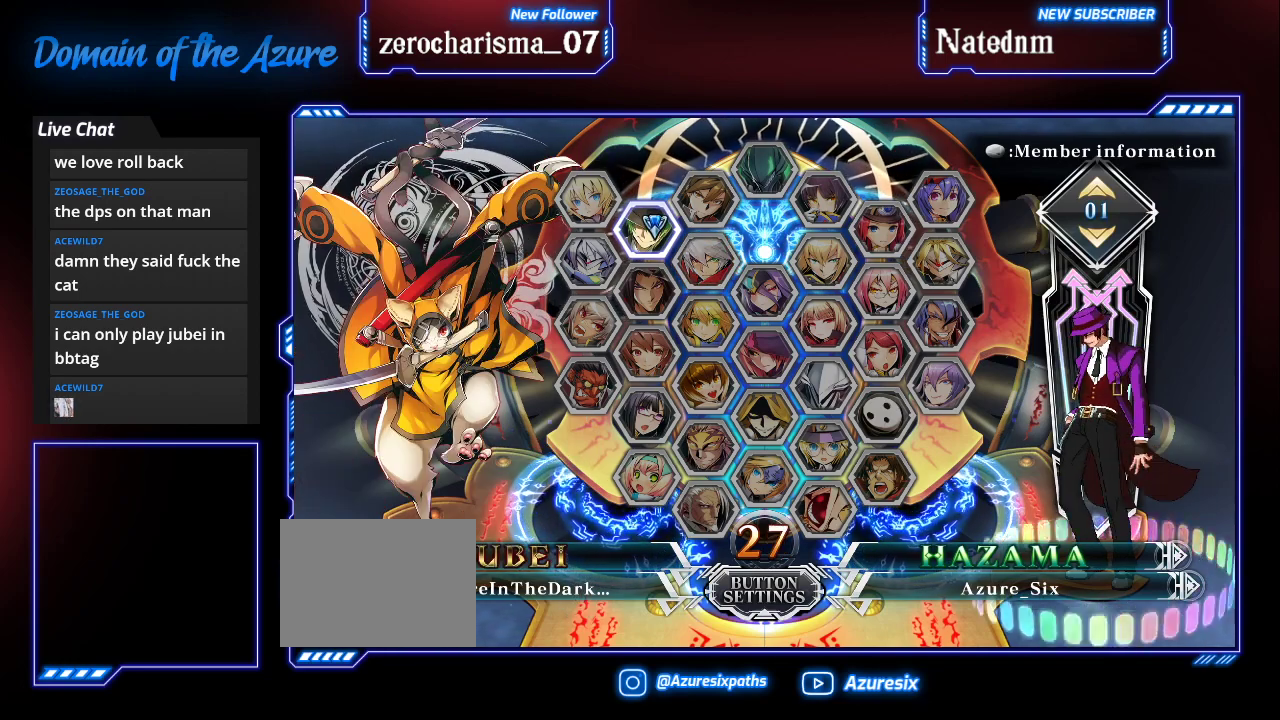
{"buttons": [], "left_stick": "center", "events": []}
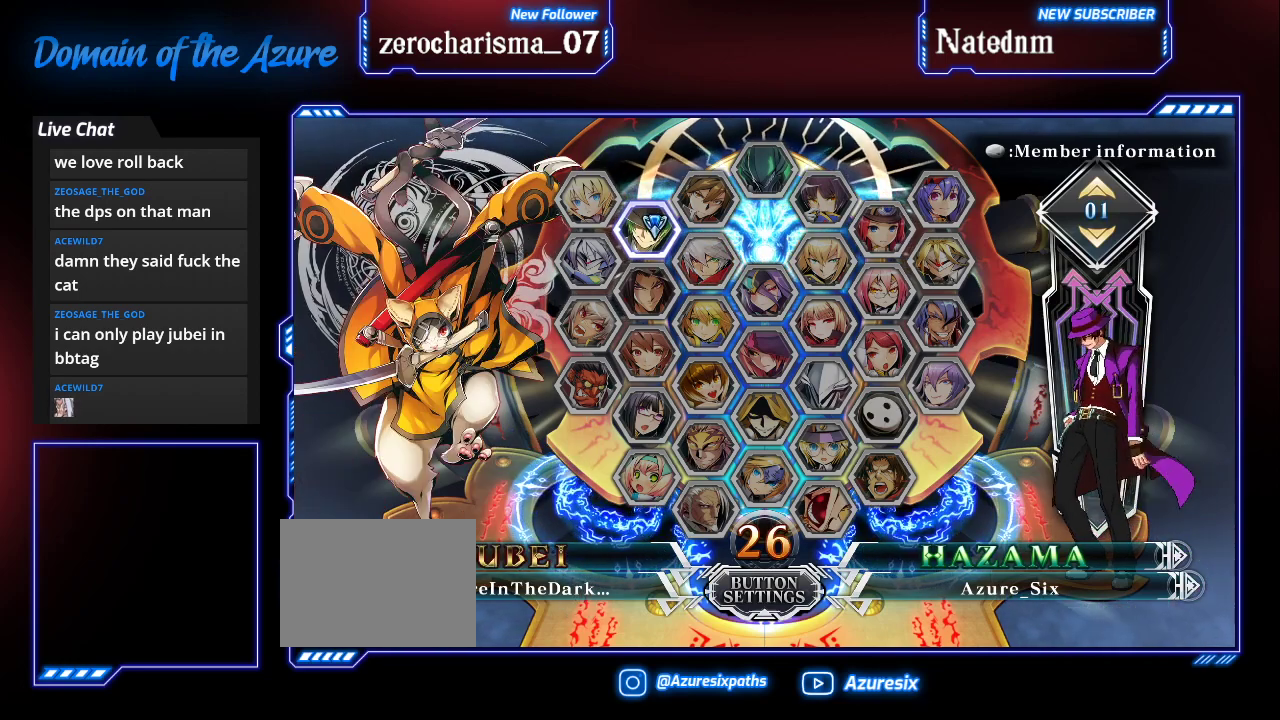
{"buttons": [], "left_stick": "center", "events": []}
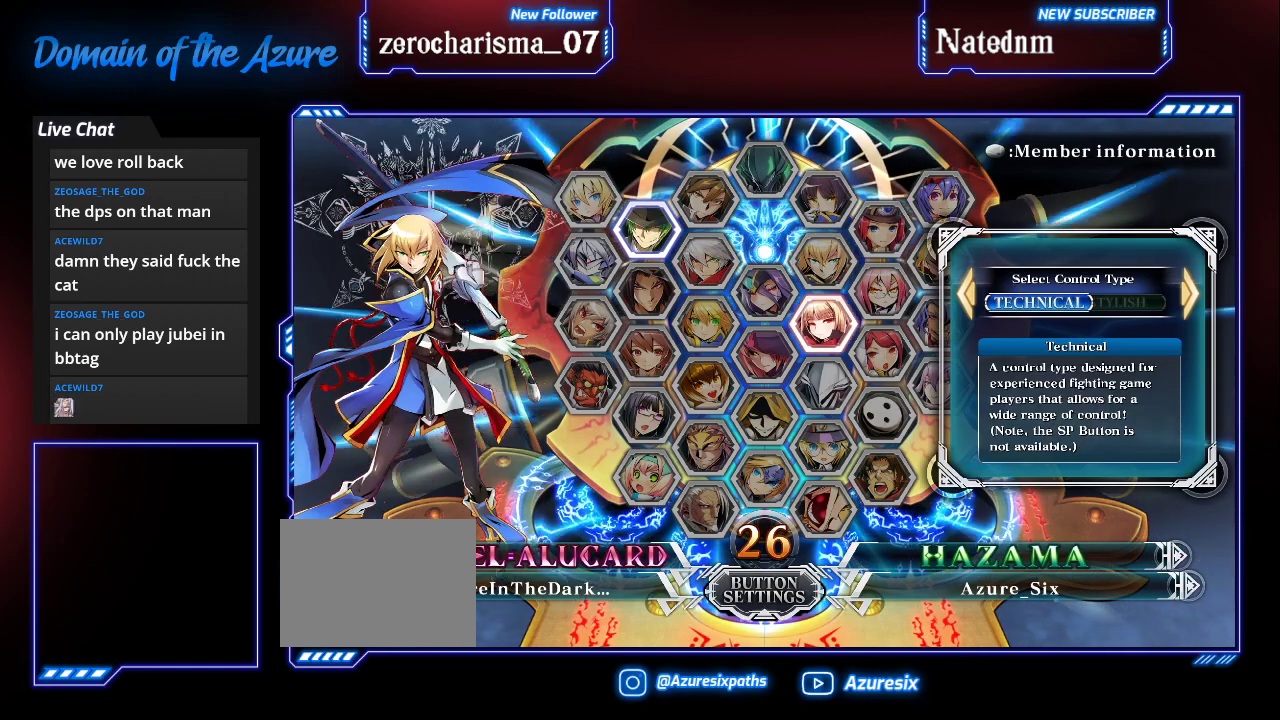
{"buttons": [], "left_stick": "center", "events": []}
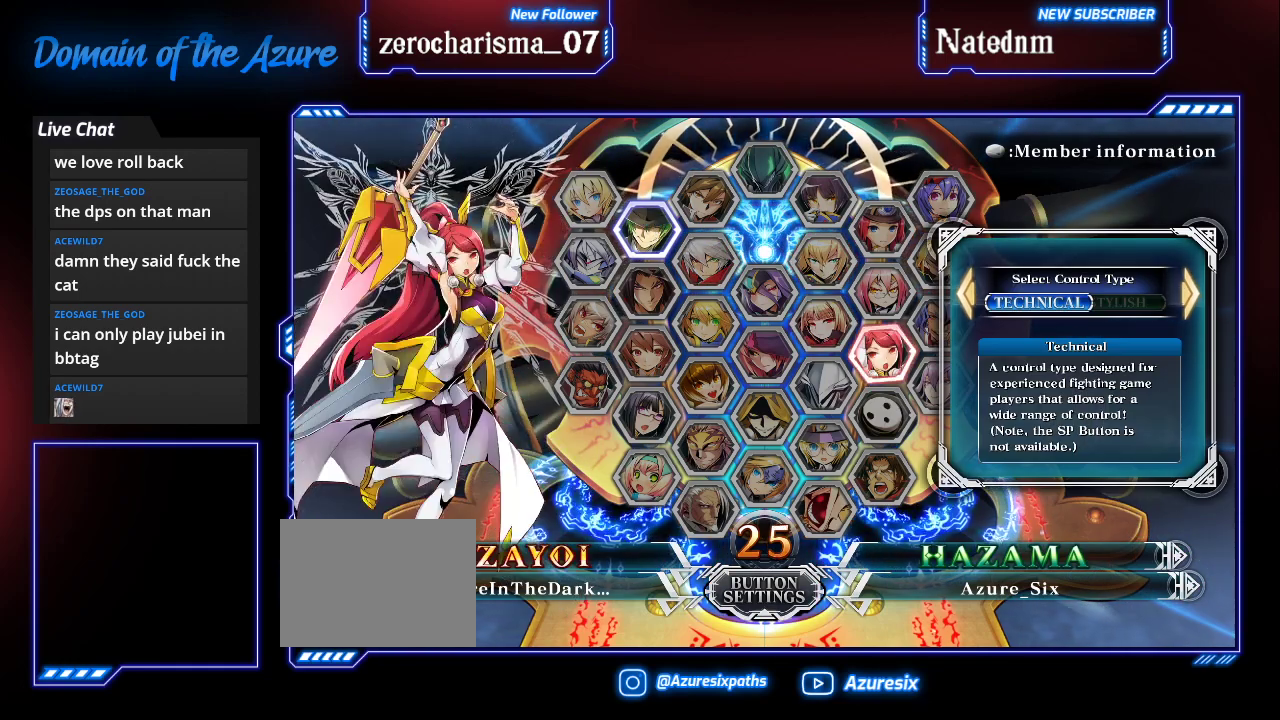
{"buttons": [], "left_stick": "center", "events": []}
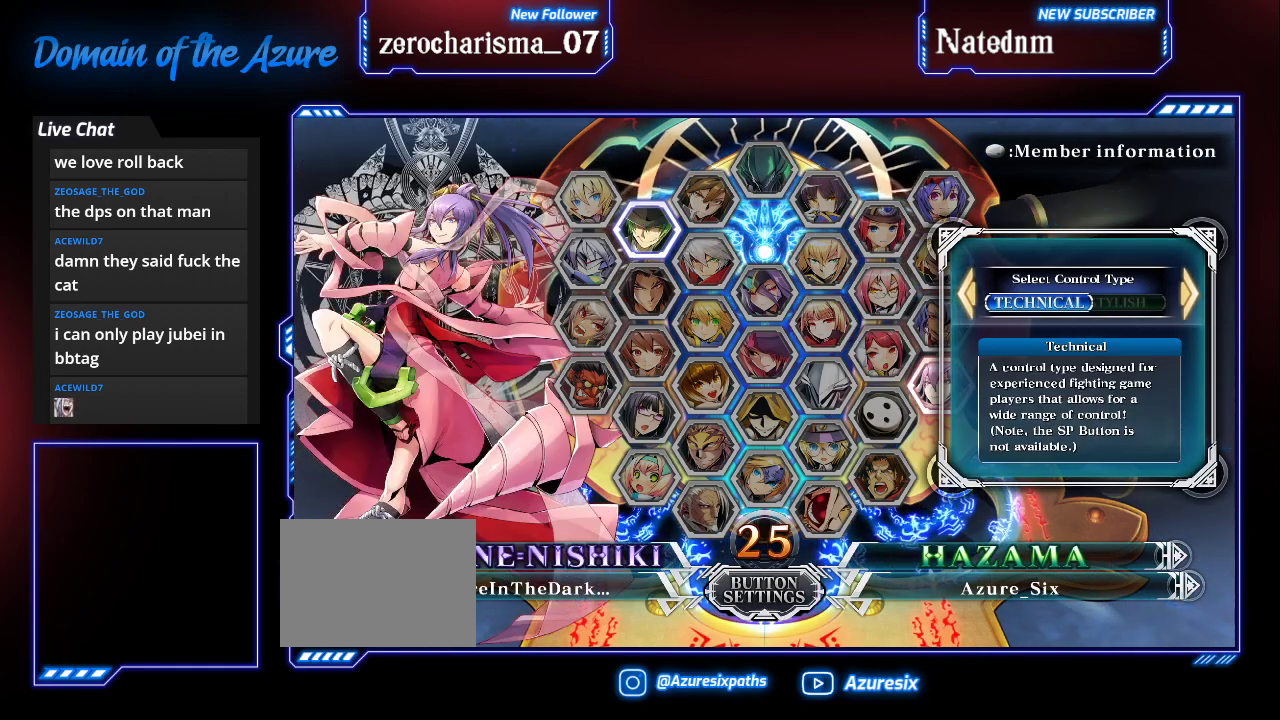
{"buttons": [], "left_stick": "center", "events": []}
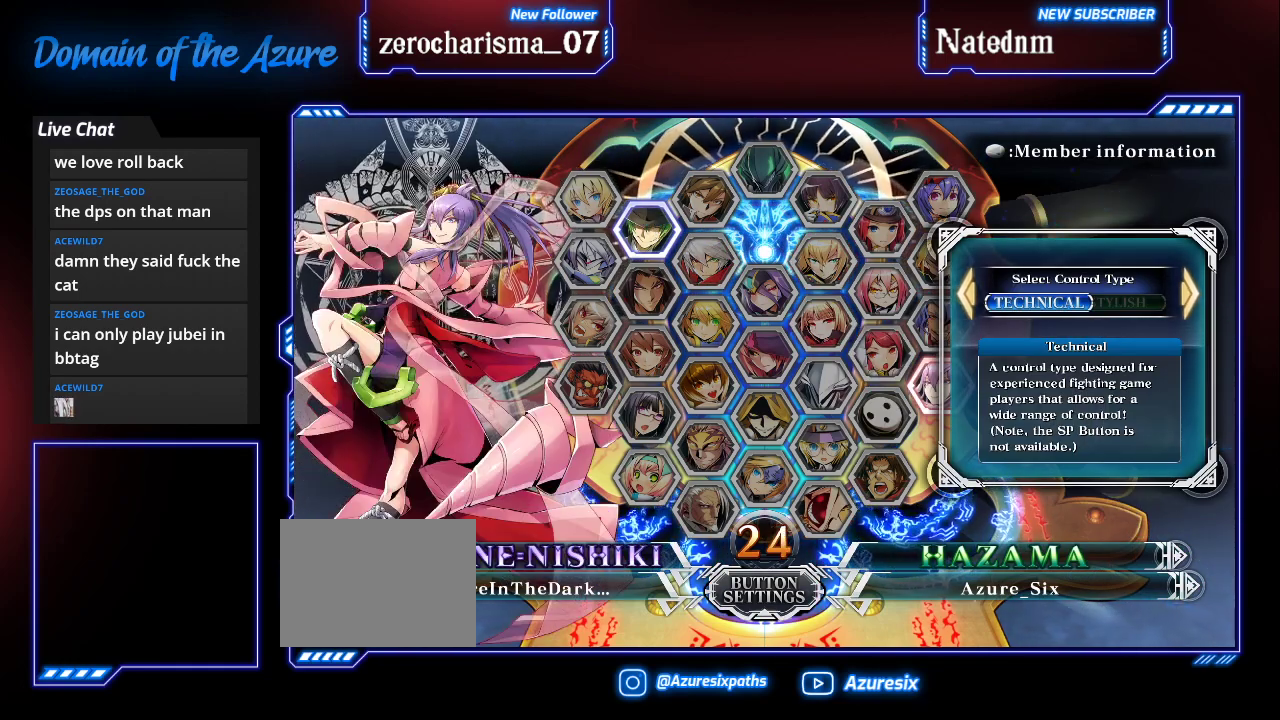
{"buttons": [], "left_stick": "center", "events": []}
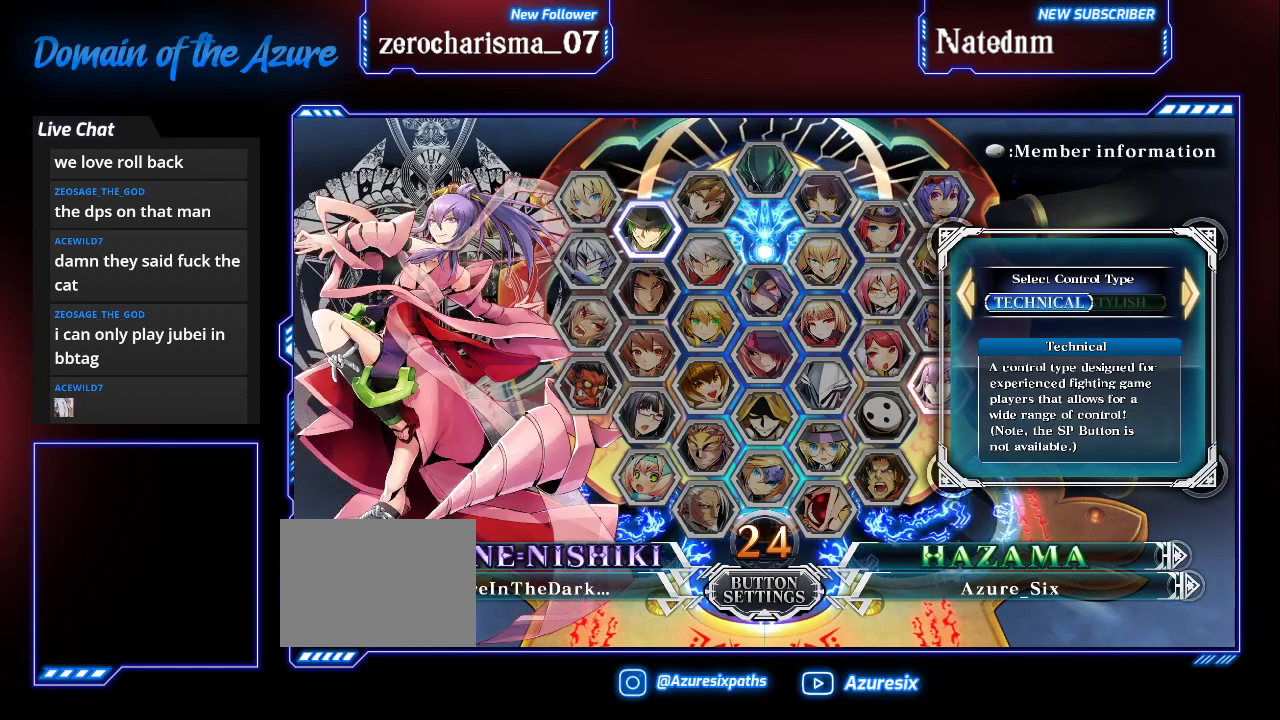
{"buttons": ["CROSS"], "left_stick": "center", "events": [[400, "CROSS", "down"]]}
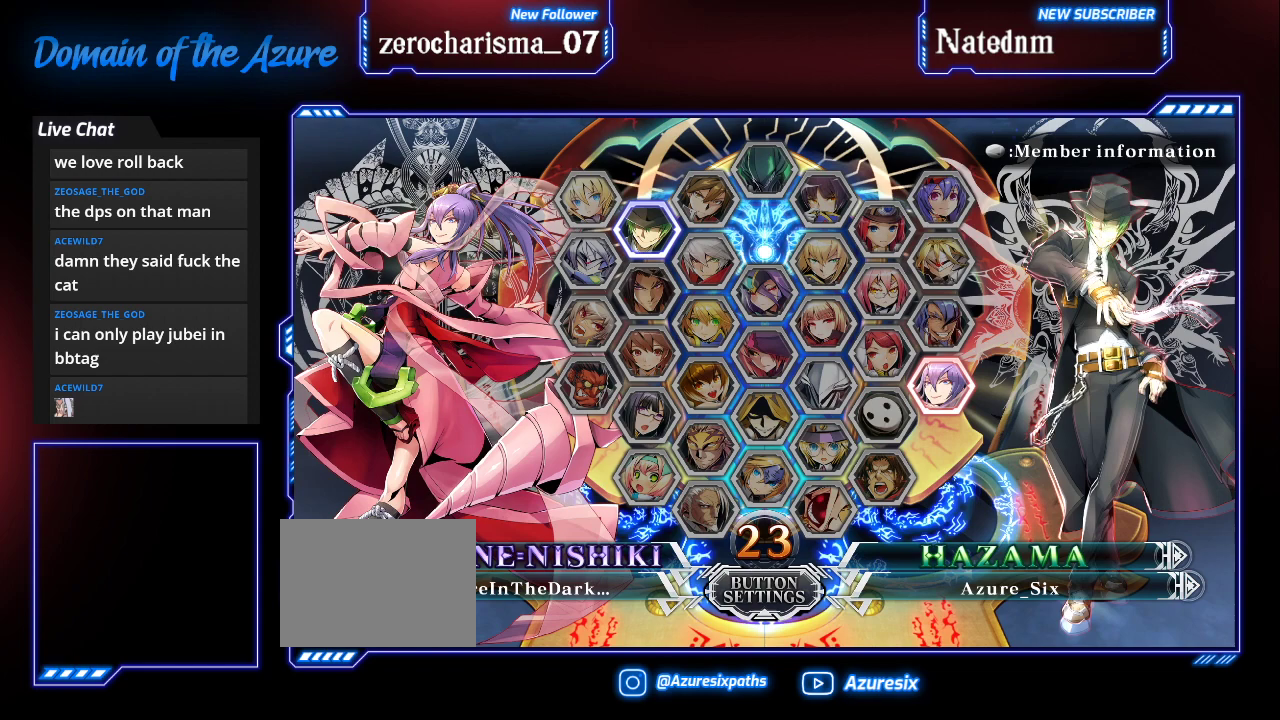
{"buttons": [], "left_stick": "center", "events": [[67, "CROSS", "up"]]}